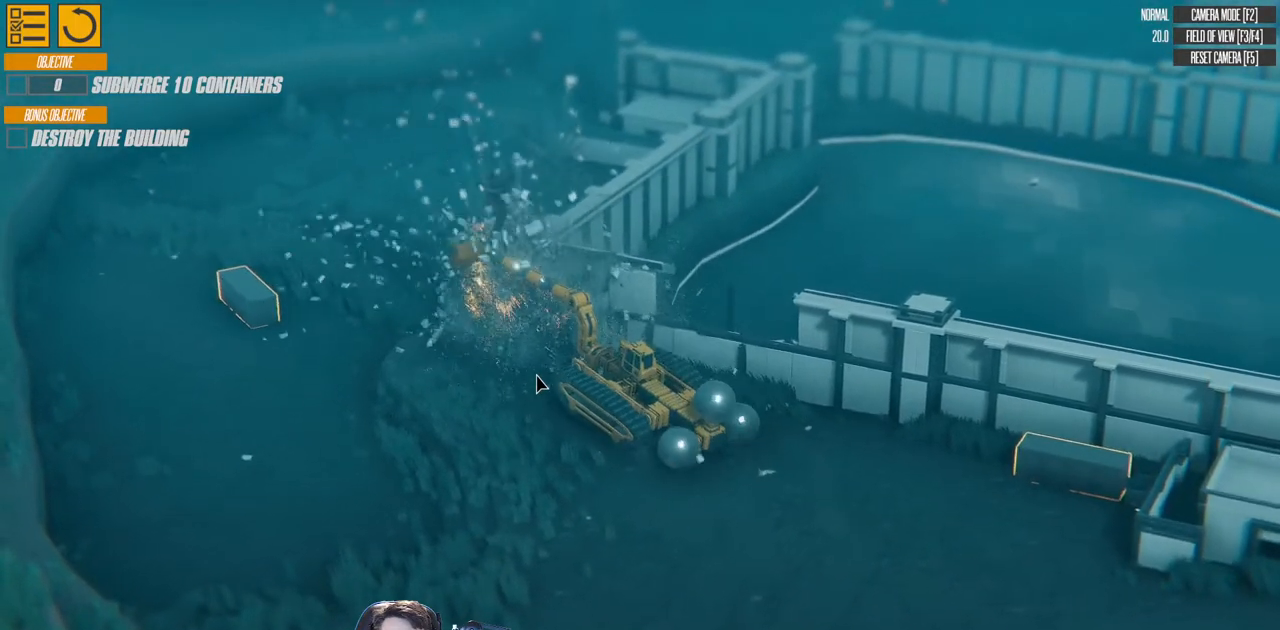
Gameplay with keyboard; each line is a JSON object with the keys held at the frame after it. "events" lists presses ("down") and releases ("up") of "a", "d", "down", "e", "left", "q", "right", "s", "up" and "w" between this image and that frame as [ms after this image, input, new state], when the widget could be followed in between. No other keys are recorded. Mouse input is not recorded.
{"keys": ["a", "s"], "events": [[33, "d", "up"], [33, "down", "down"], [167, "s", "down"], [250, "down", "up"], [300, "a", "down"]]}
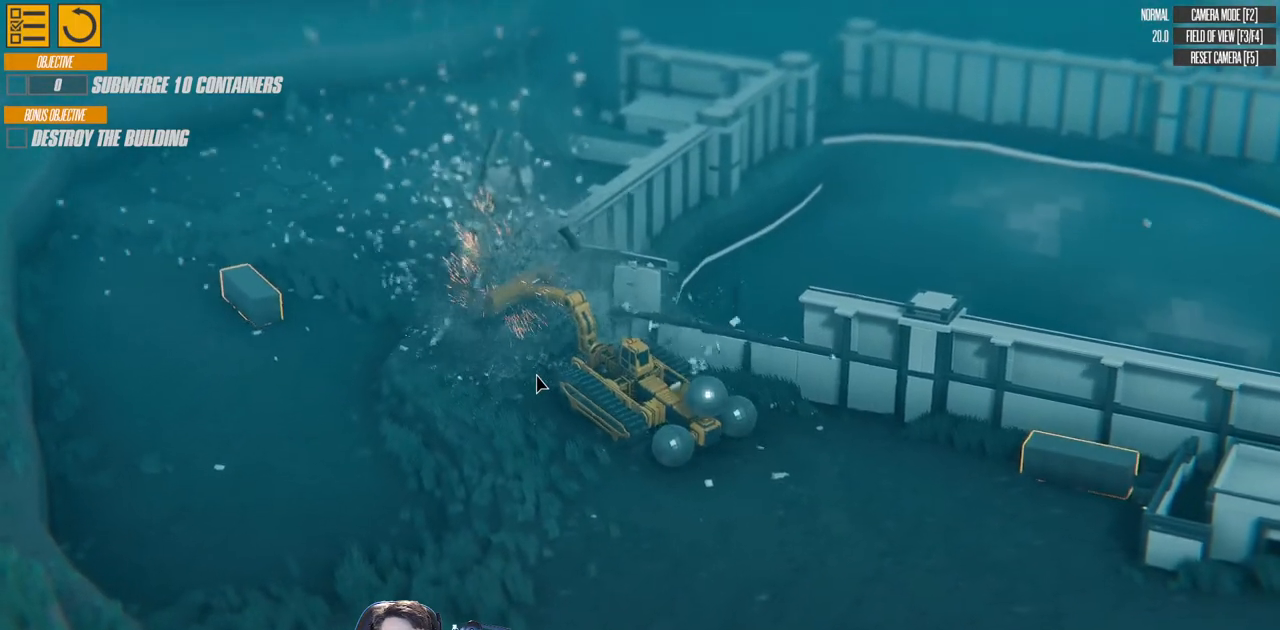
{"keys": ["a", "s"], "events": []}
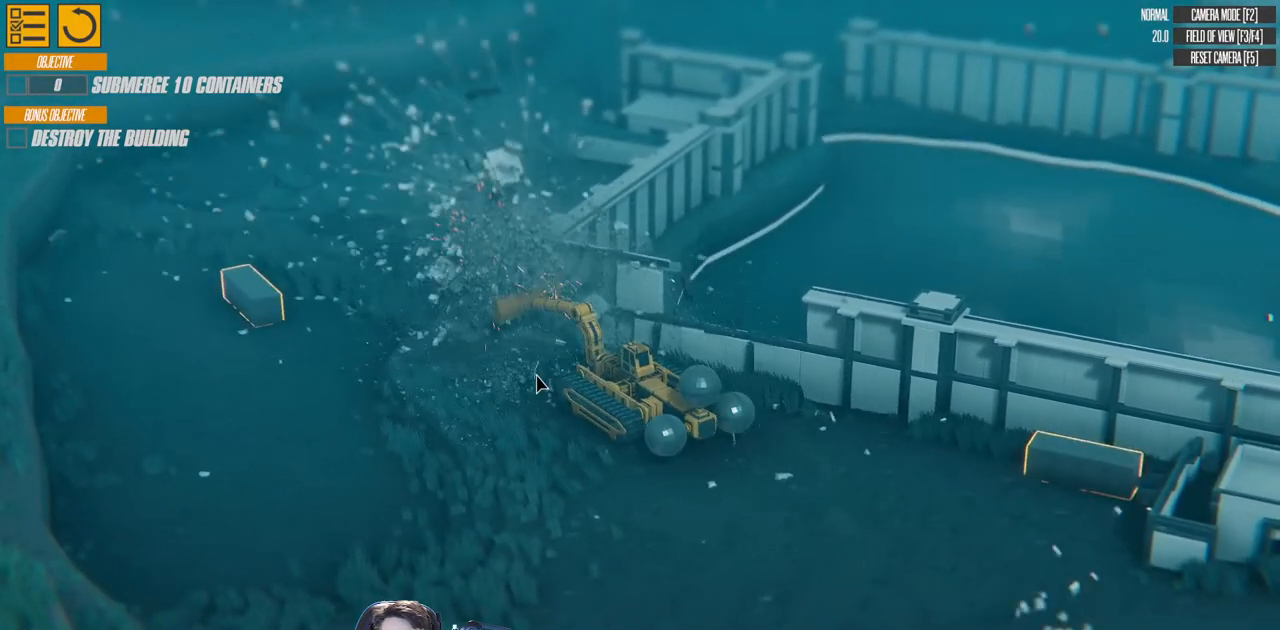
{"keys": ["a", "s"], "events": []}
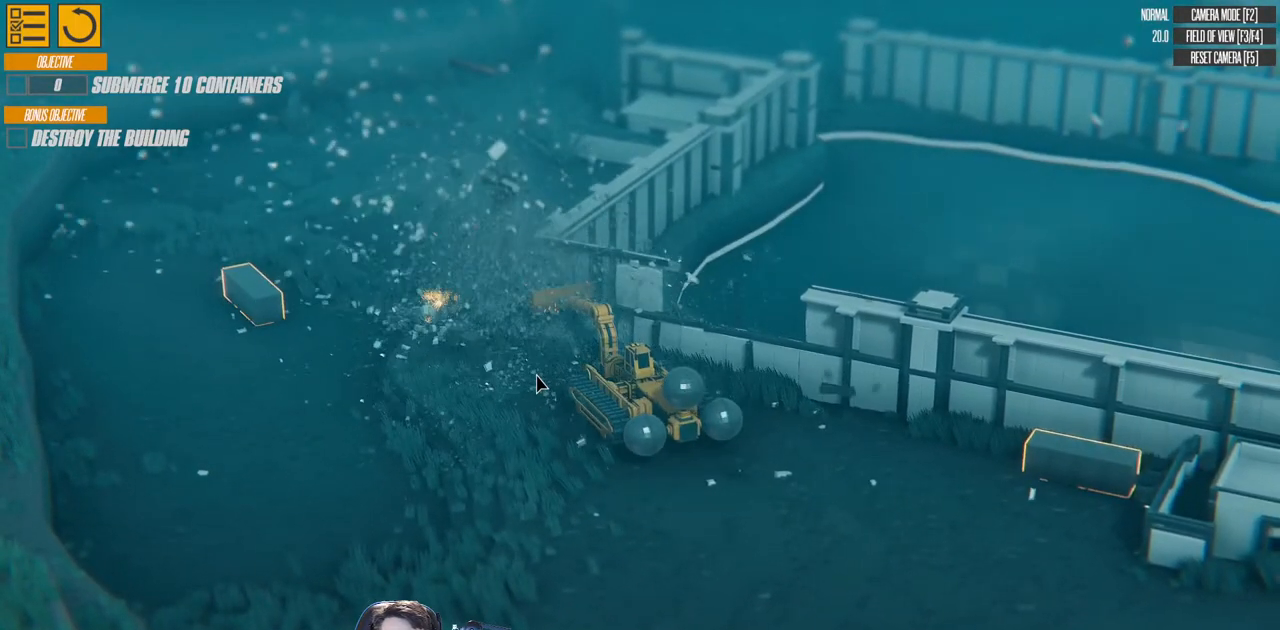
{"keys": ["a", "right", "s", "up"], "events": [[283, "up", "down"], [417, "right", "down"]]}
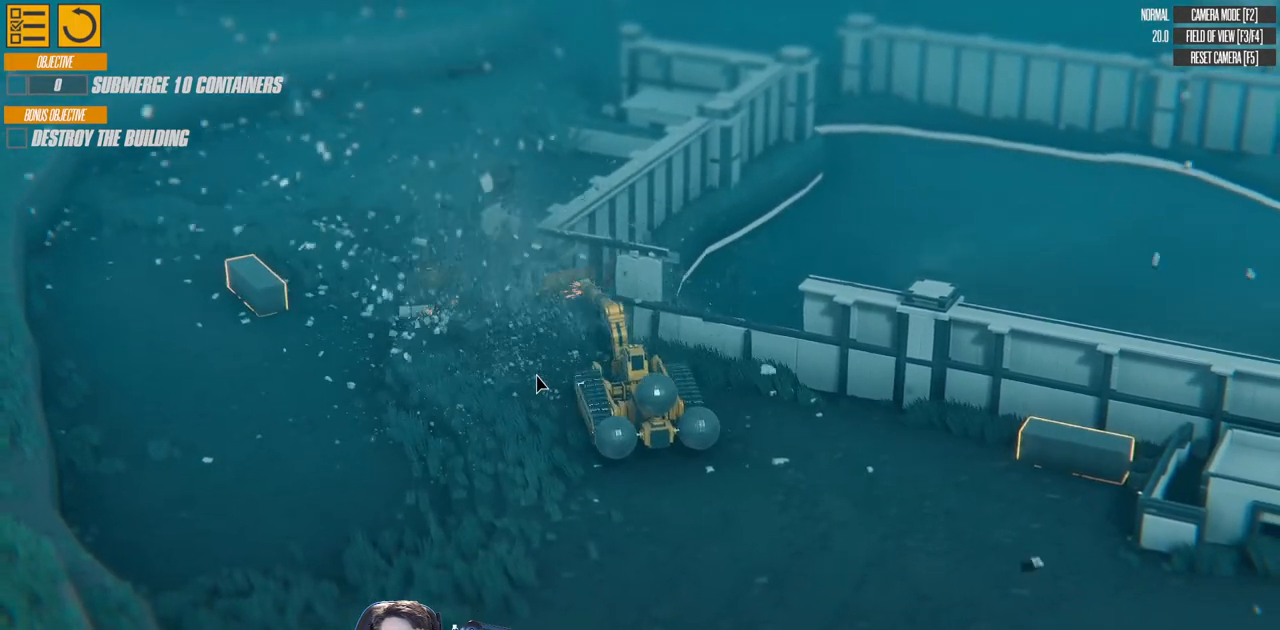
{"keys": ["a", "down", "s"], "events": [[33, "right", "up"], [50, "up", "up"], [433, "down", "down"]]}
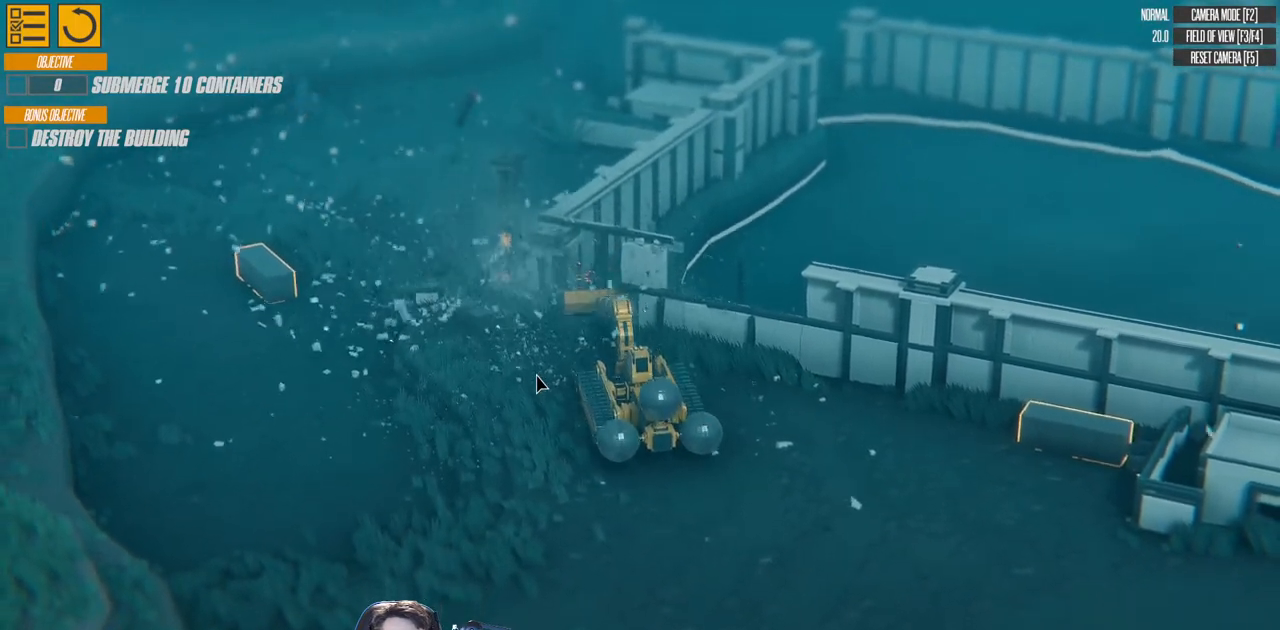
{"keys": ["a", "s"], "events": [[183, "down", "up"]]}
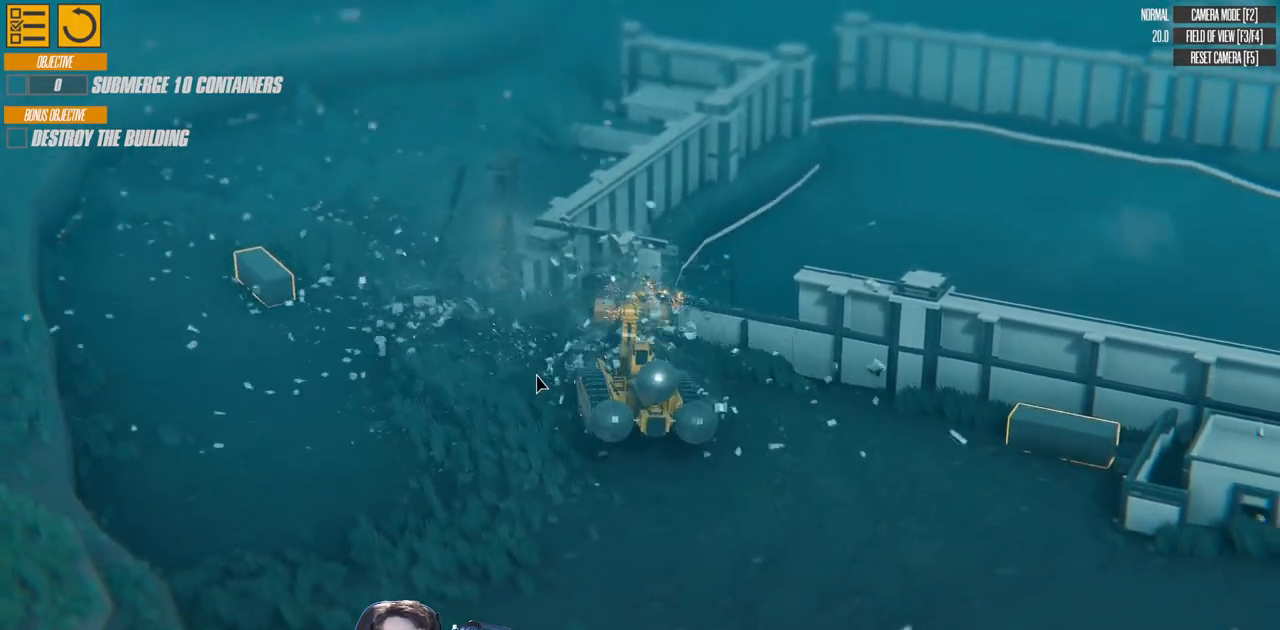
{"keys": ["up", "w"], "events": [[150, "a", "up"], [150, "s", "up"], [350, "up", "down"], [433, "w", "down"]]}
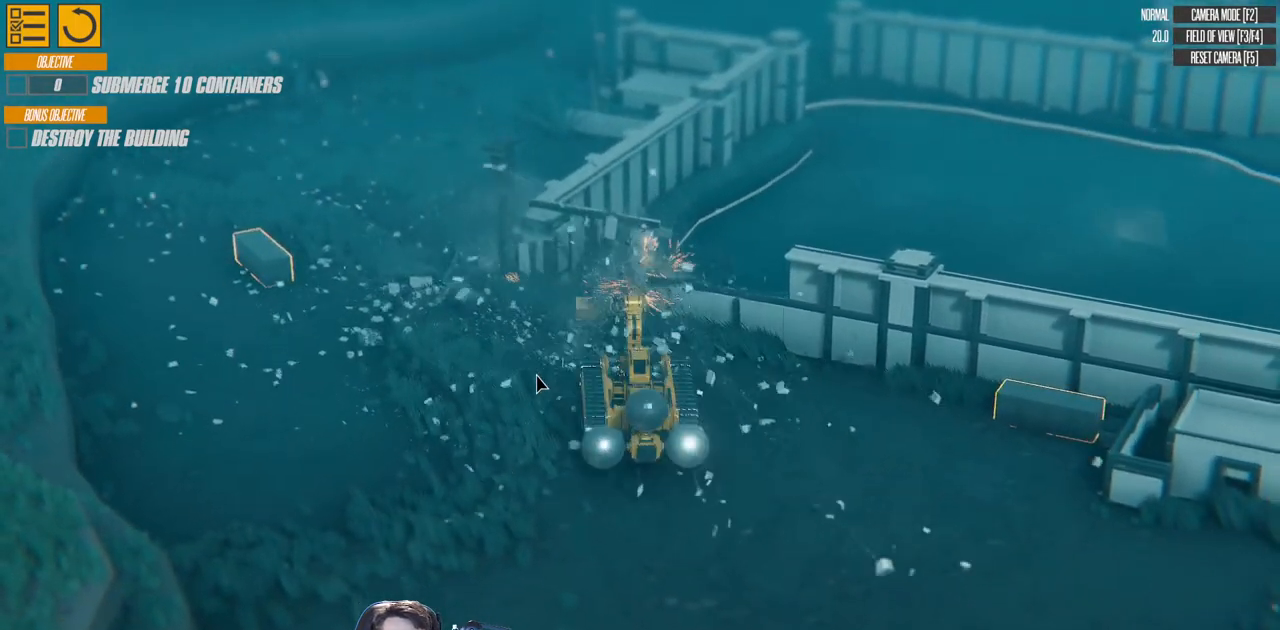
{"keys": ["d", "left", "w"], "events": [[183, "up", "up"], [350, "d", "down"], [417, "left", "down"]]}
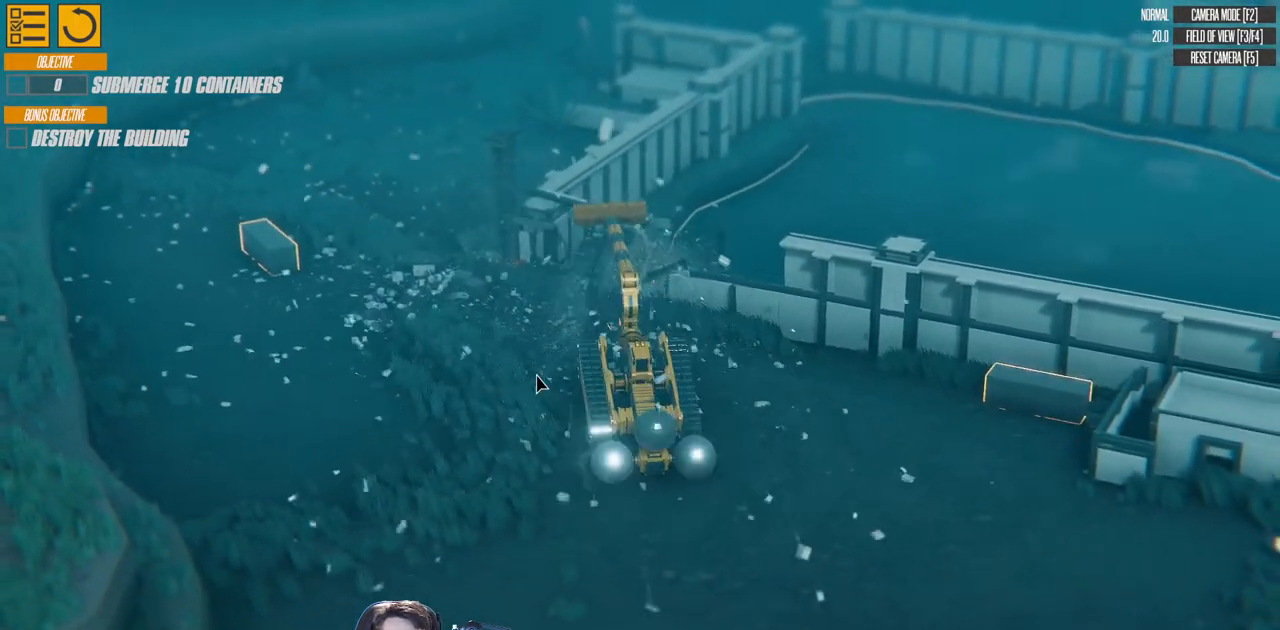
{"keys": ["d", "w"], "events": [[117, "left", "up"]]}
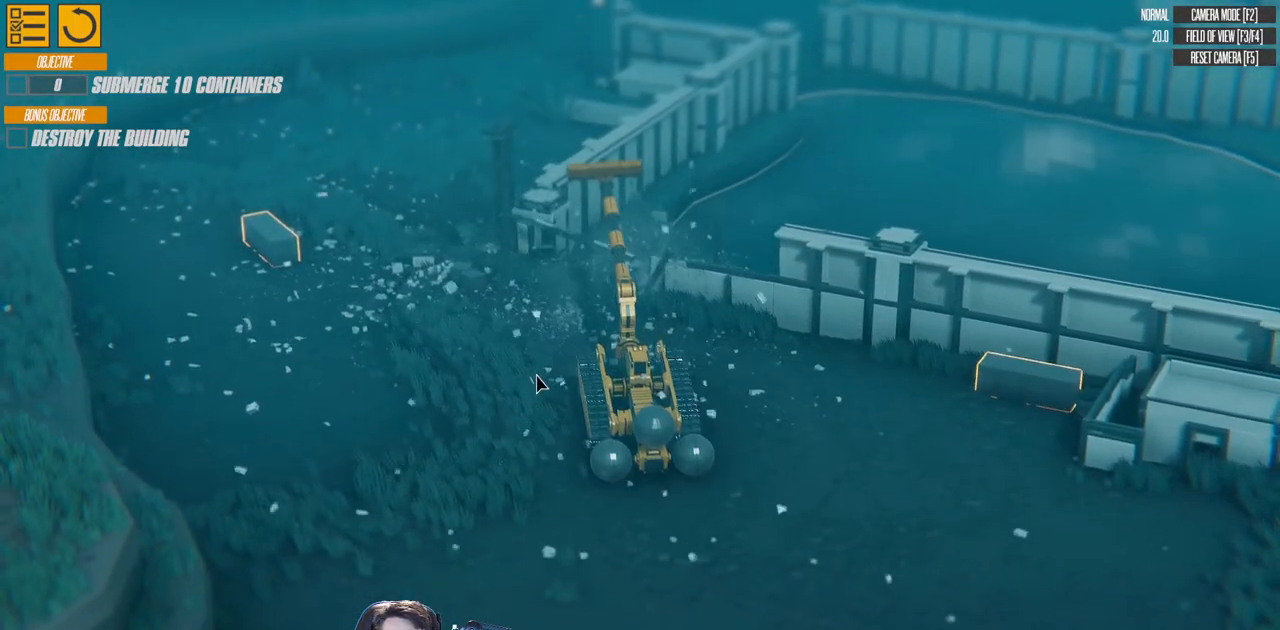
{"keys": [], "events": [[83, "d", "up"], [100, "w", "up"]]}
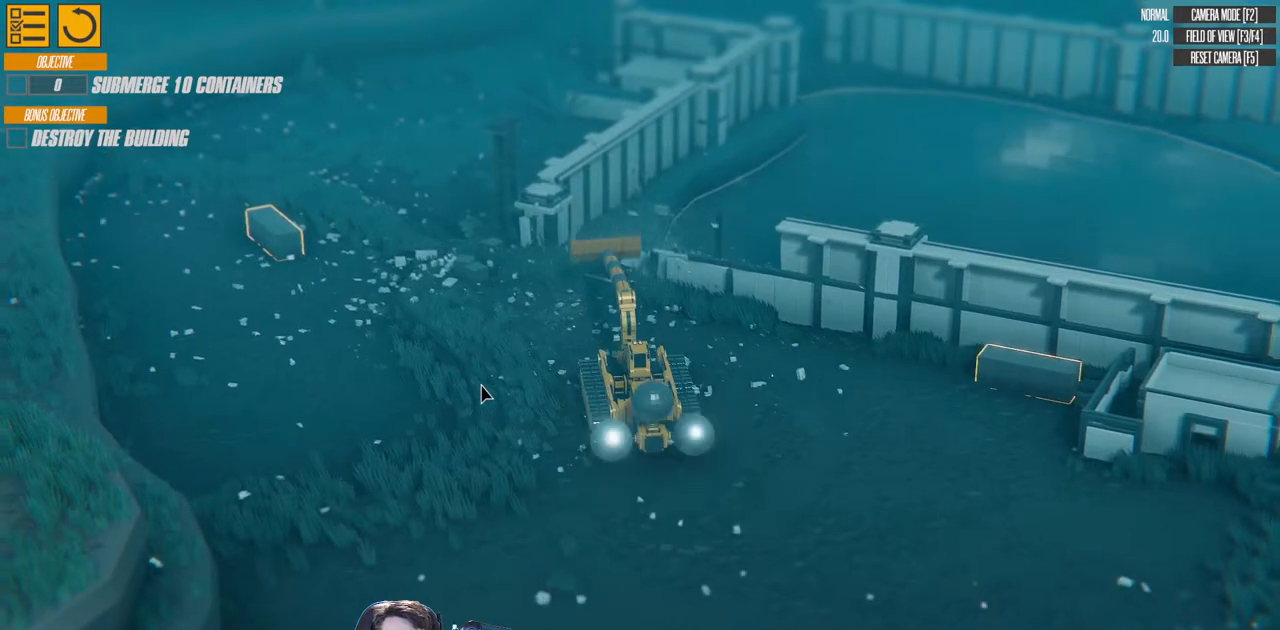
{"keys": [], "events": []}
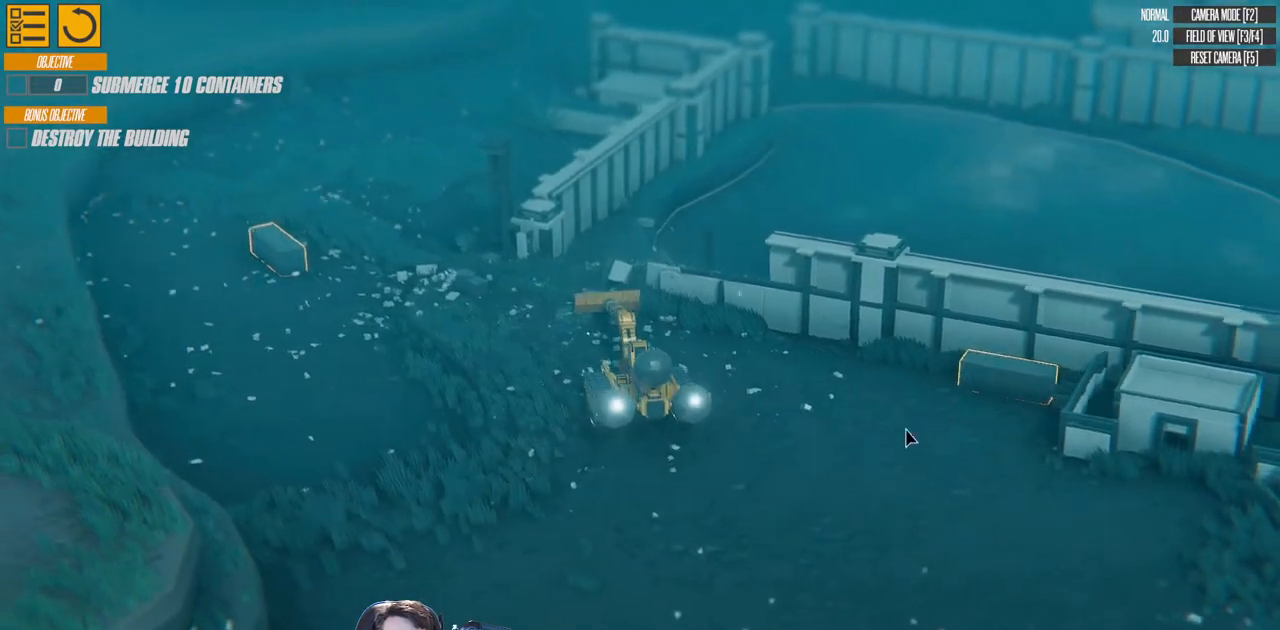
{"keys": ["d", "w"], "events": [[433, "w", "down"], [467, "d", "down"]]}
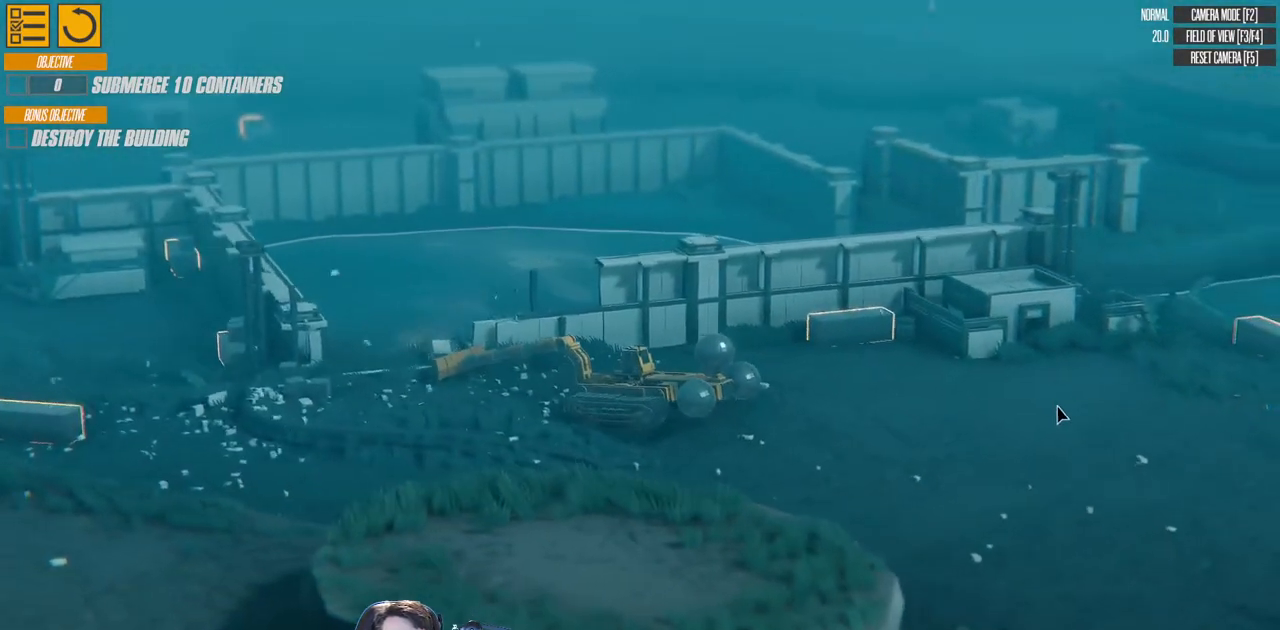
{"keys": ["a", "s"], "events": [[217, "w", "up"], [300, "d", "up"], [483, "a", "down"], [483, "s", "down"]]}
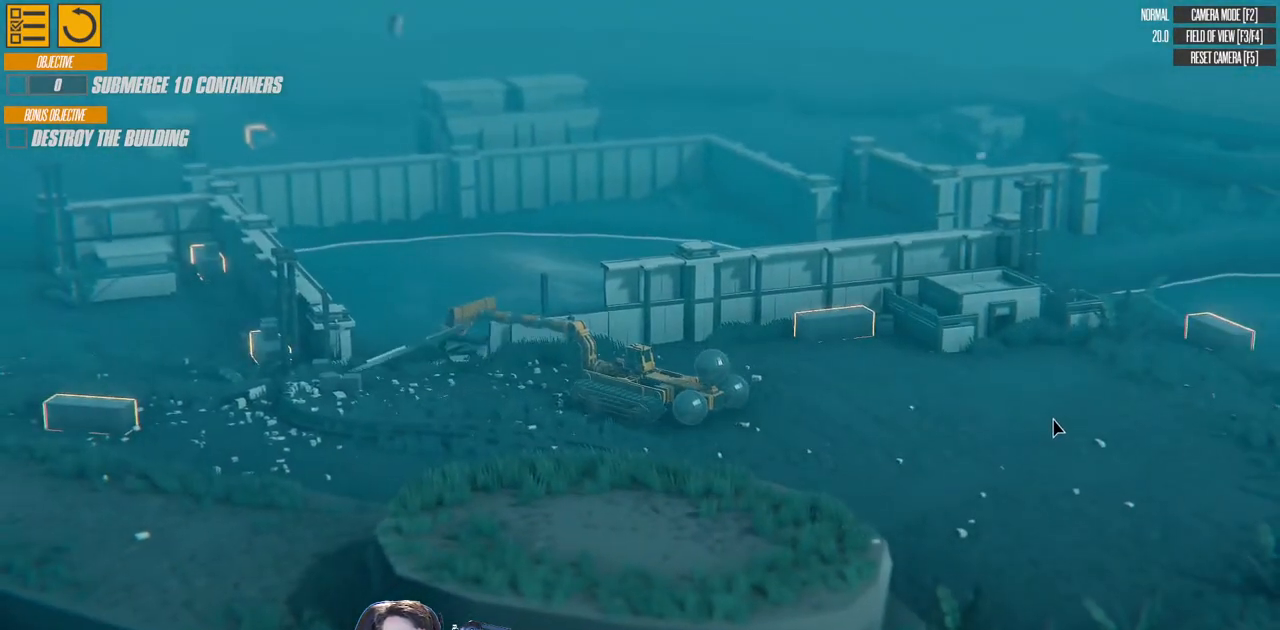
{"keys": ["a", "s"], "events": []}
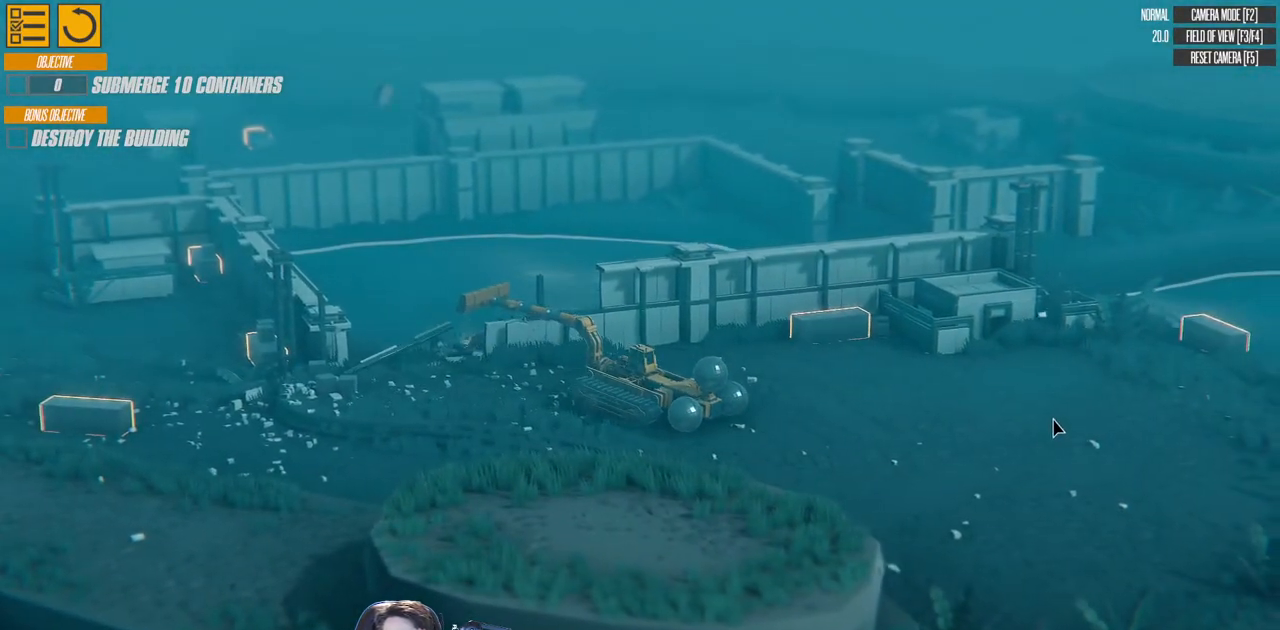
{"keys": ["a", "down"], "events": [[200, "a", "up"], [200, "s", "up"], [283, "down", "down"], [500, "a", "down"]]}
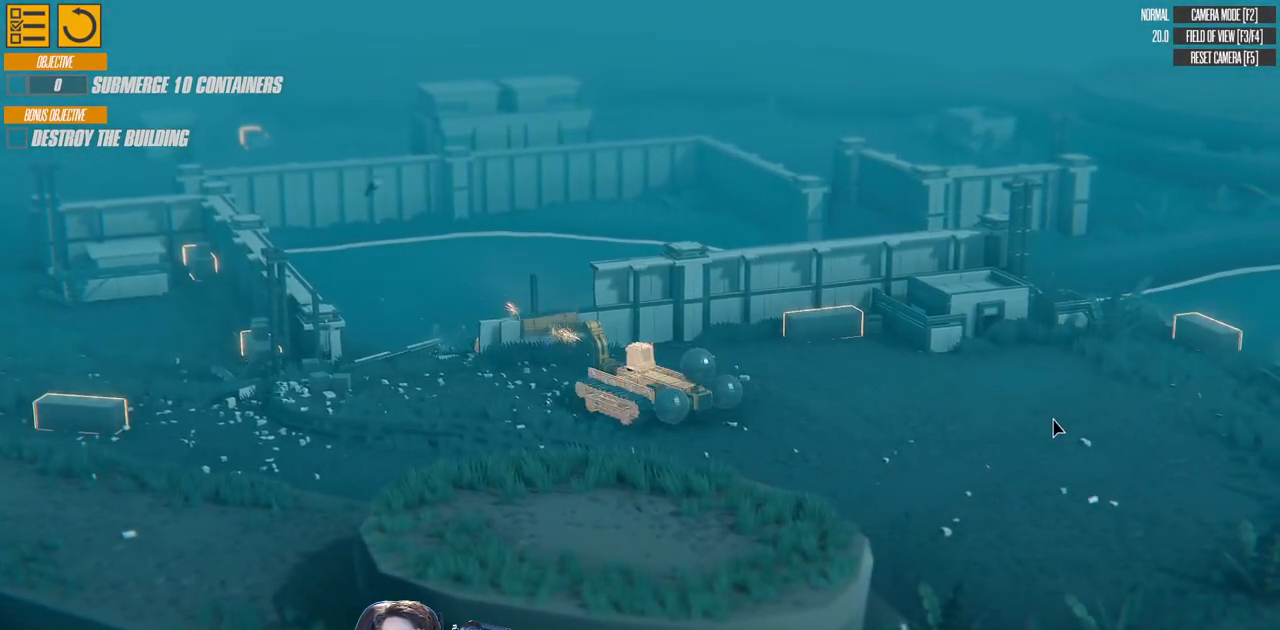
{"keys": ["a", "left", "w"], "events": [[17, "w", "down"], [383, "down", "up"], [383, "left", "down"]]}
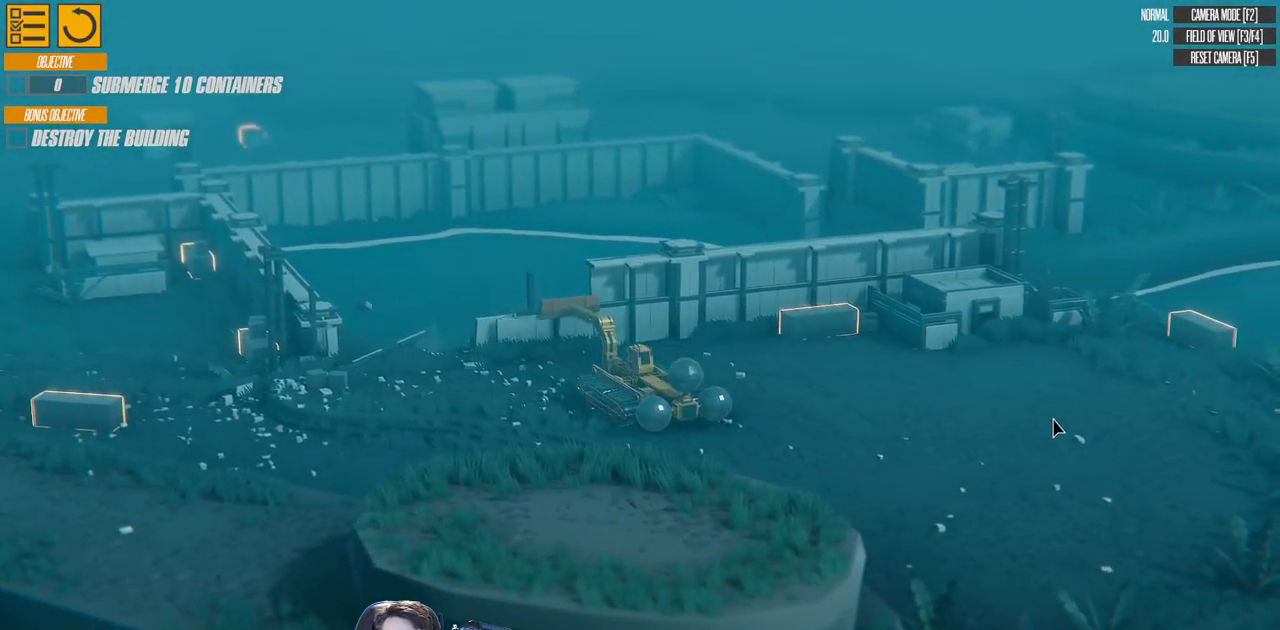
{"keys": ["a", "left", "w"], "events": []}
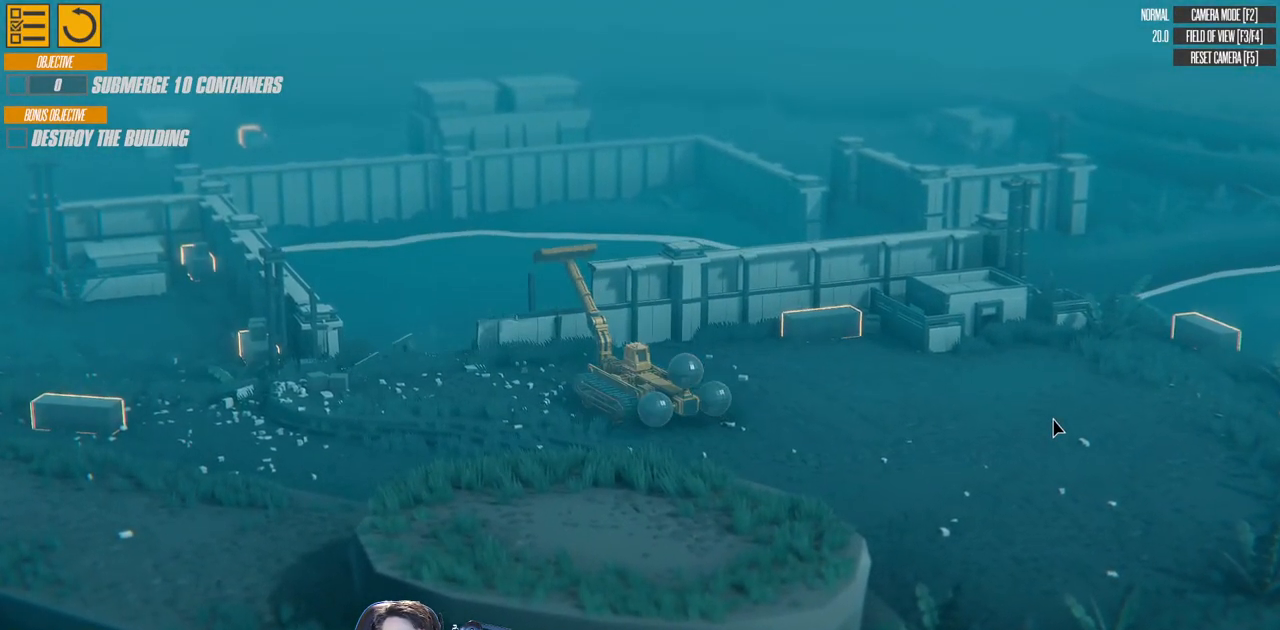
{"keys": ["a", "left", "w"], "events": []}
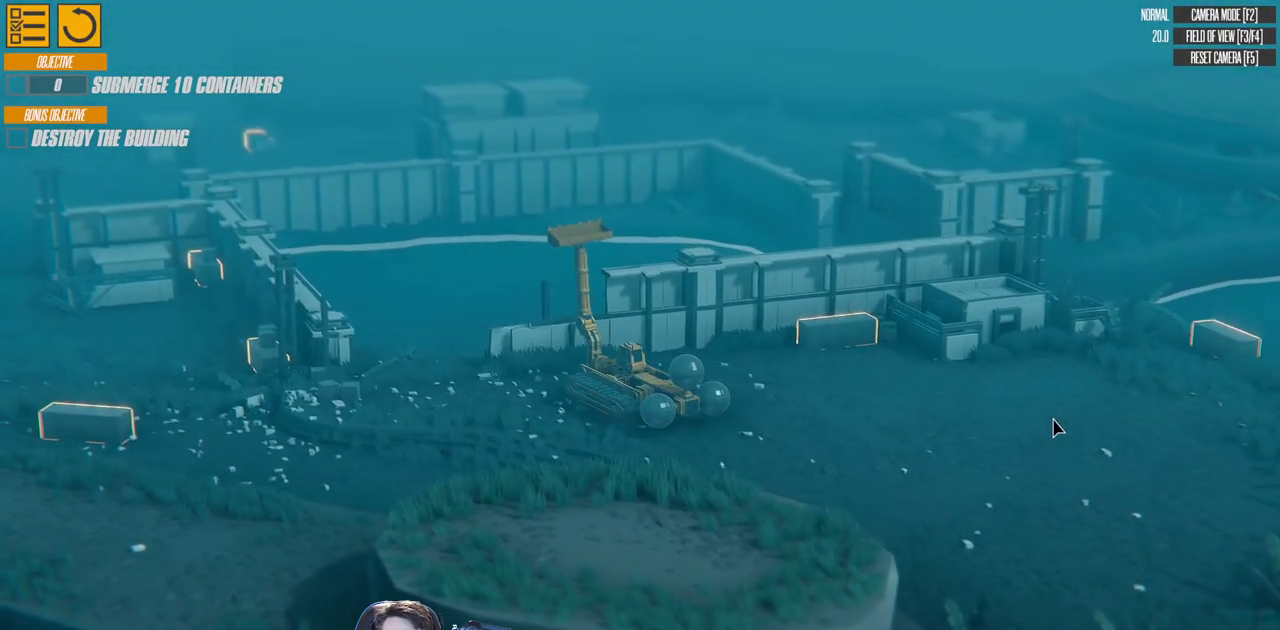
{"keys": ["a", "left", "w"], "events": []}
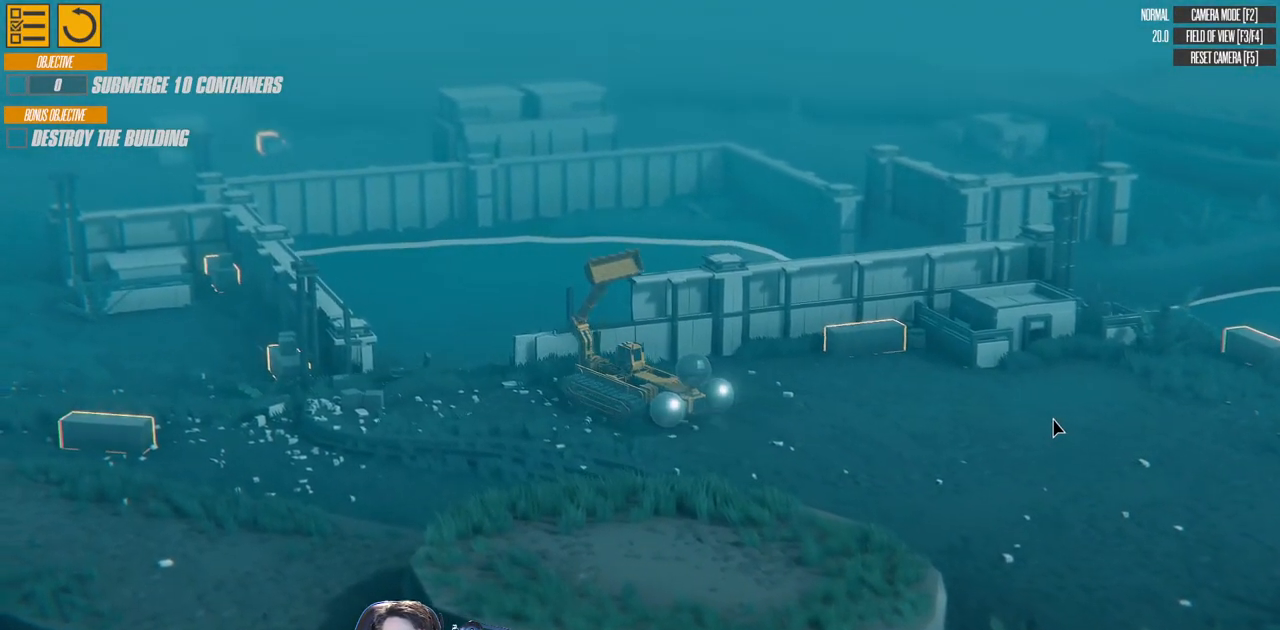
{"keys": ["a", "w"], "events": [[33, "left", "up"]]}
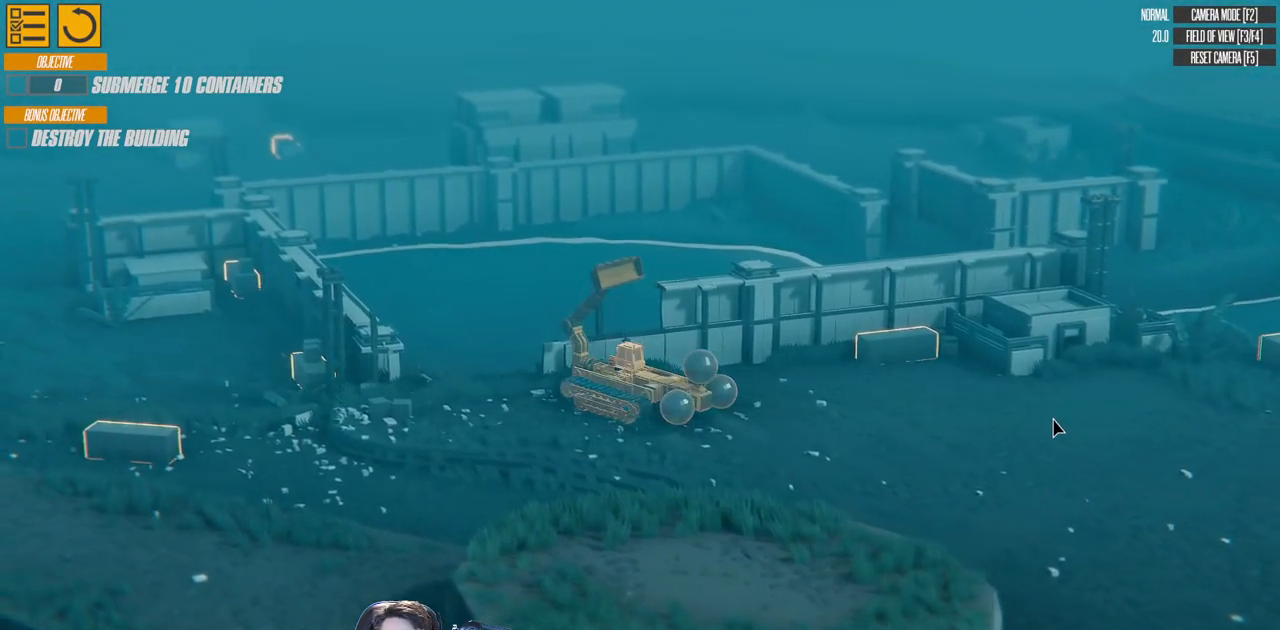
{"keys": ["a", "w"], "events": []}
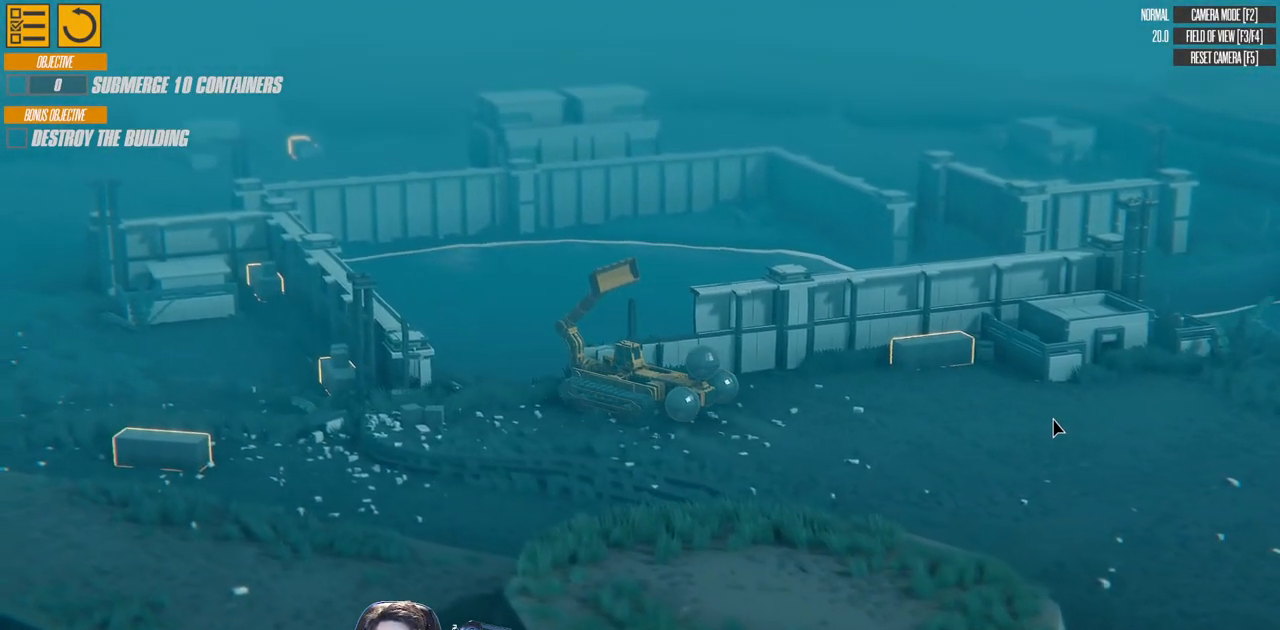
{"keys": ["a"], "events": [[200, "w", "up"]]}
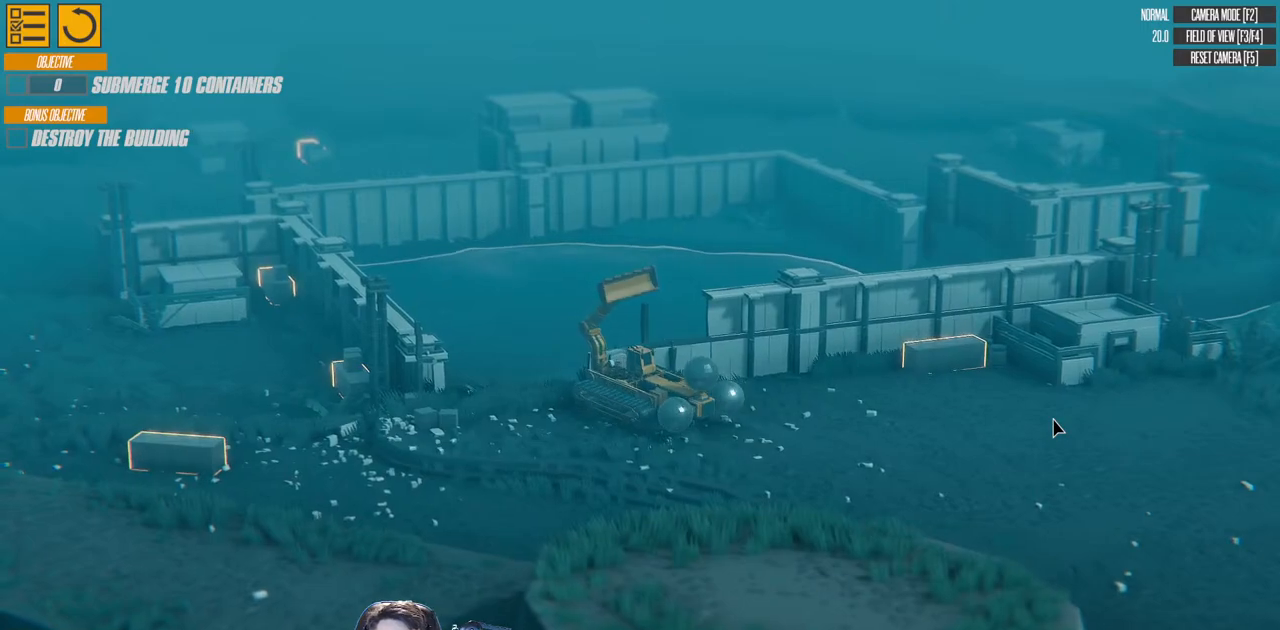
{"keys": ["d", "s"], "events": [[83, "a", "up"], [83, "s", "down"], [300, "d", "down"]]}
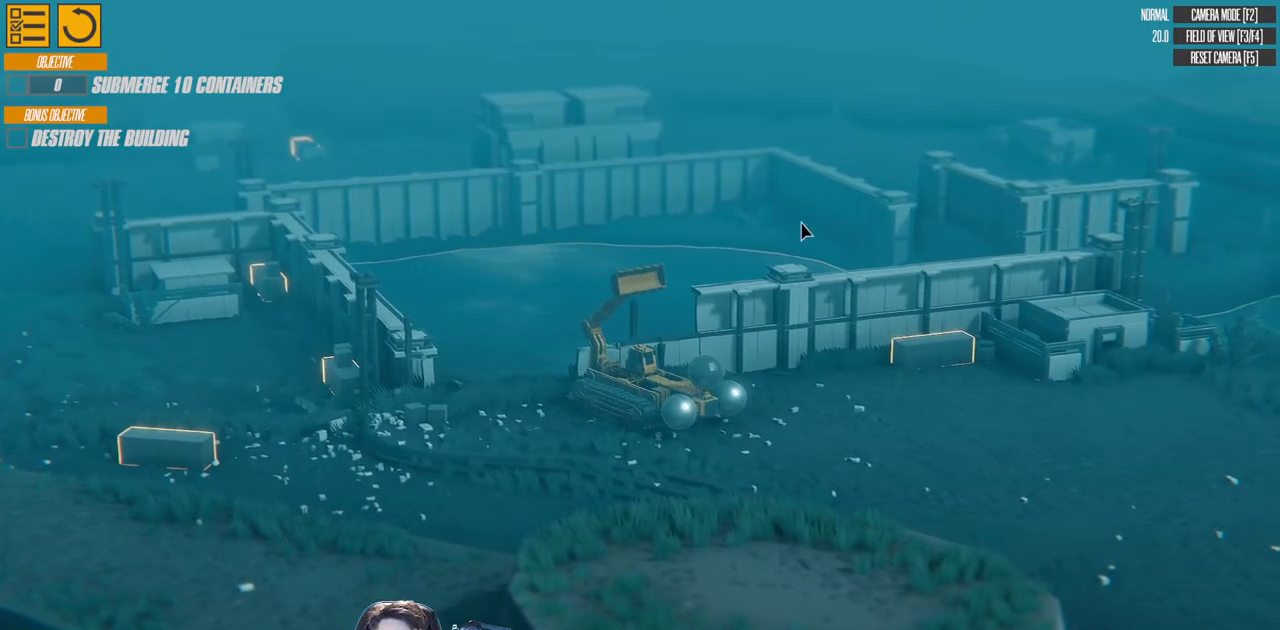
{"keys": ["d", "s"], "events": []}
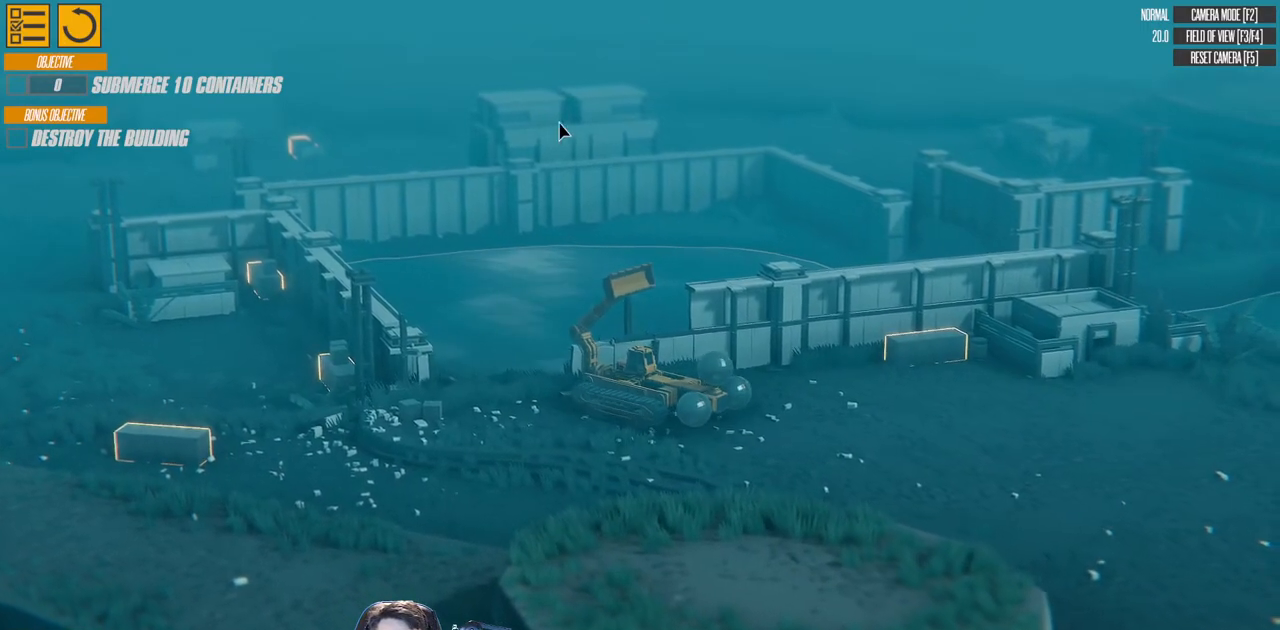
{"keys": ["d", "s"], "events": []}
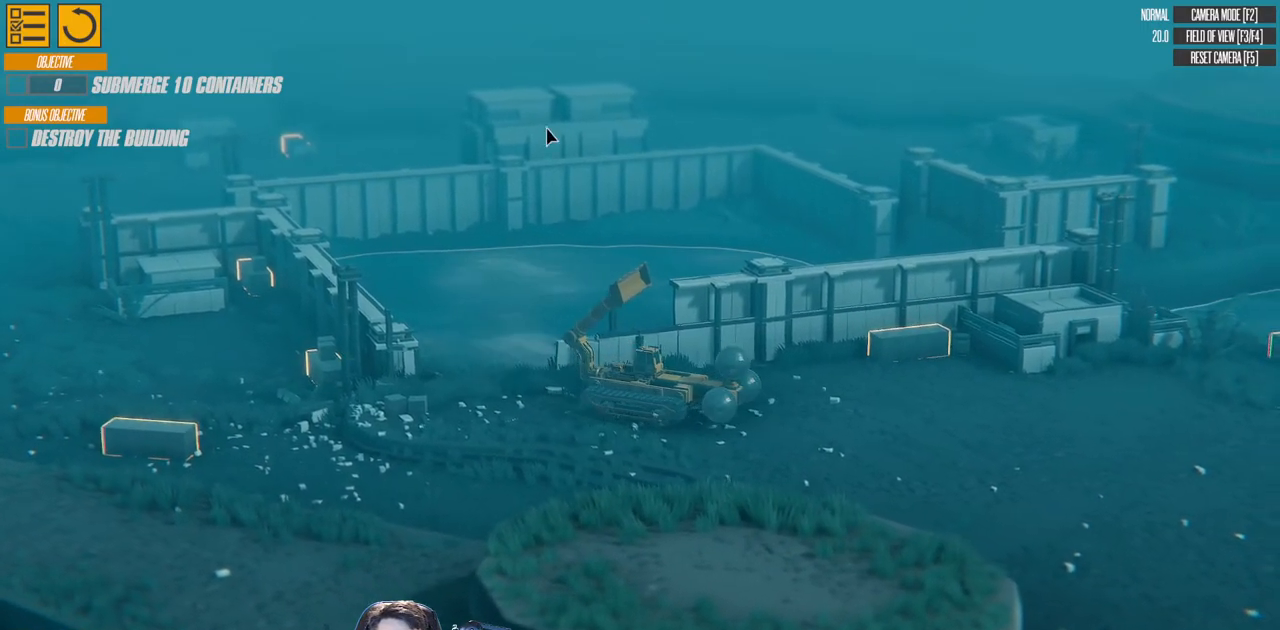
{"keys": ["d", "s"], "events": []}
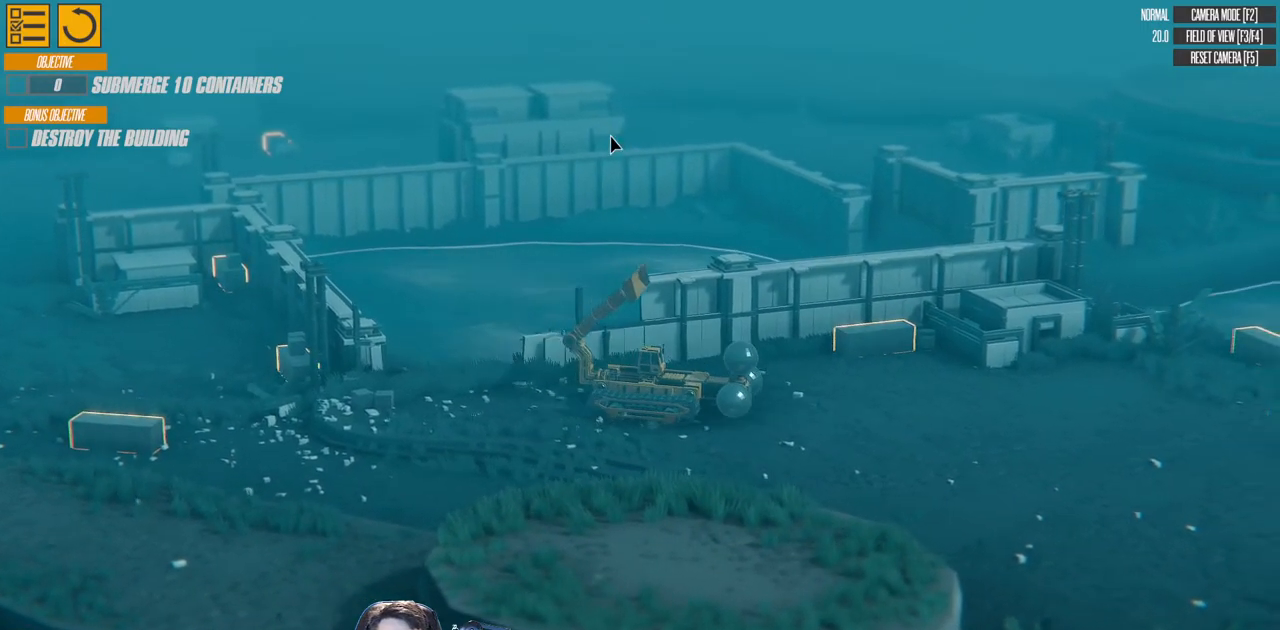
{"keys": ["a", "w"], "events": [[17, "d", "up"], [17, "s", "up"], [67, "a", "down"], [217, "w", "down"]]}
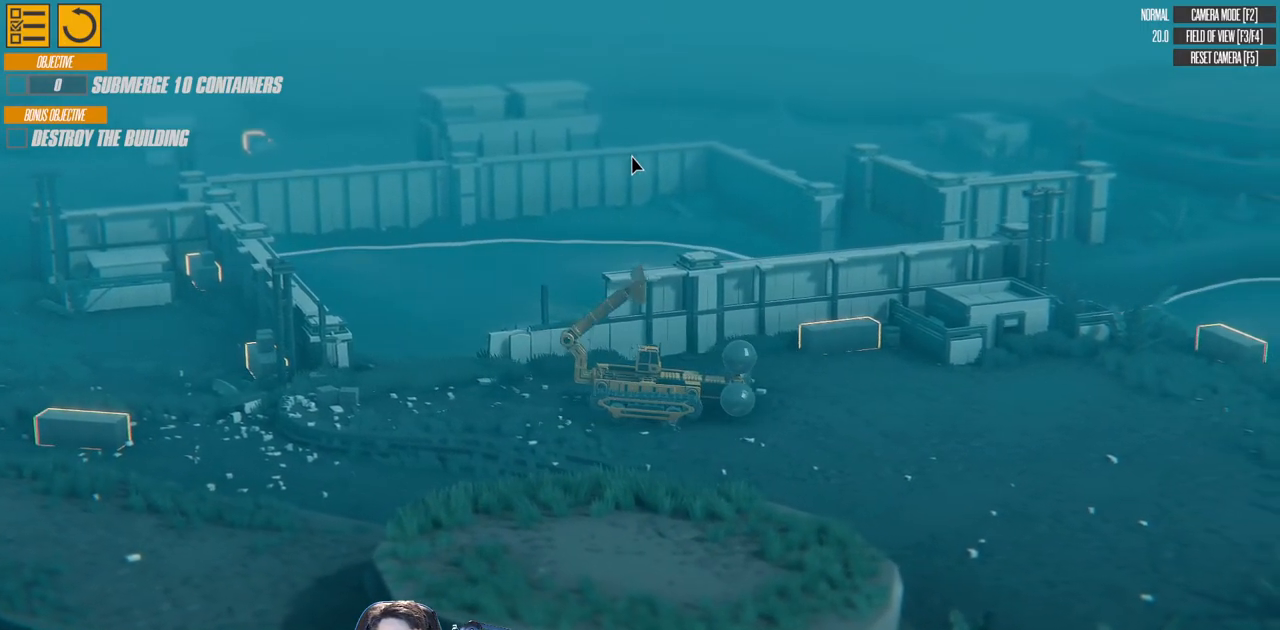
{"keys": ["a", "w"], "events": []}